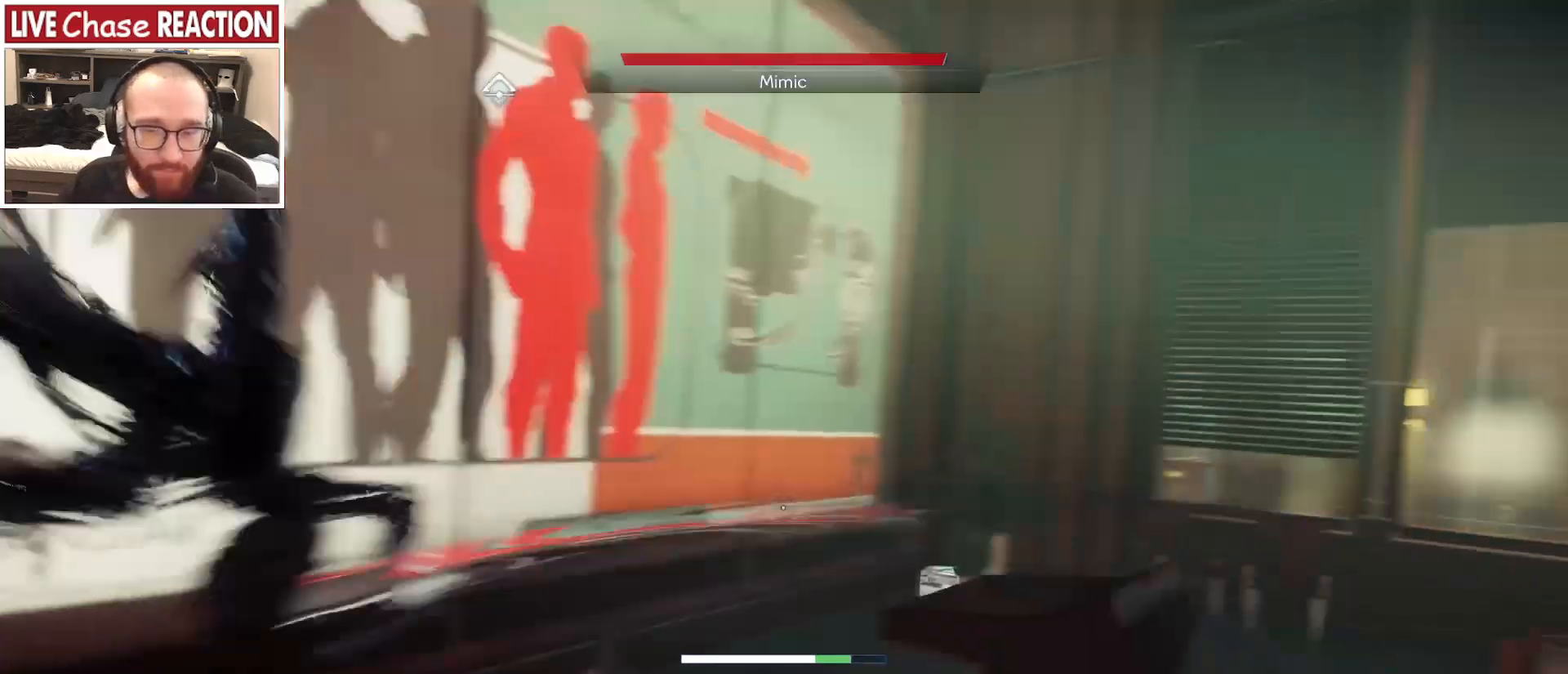
Gameplay with keyboard and mouse; each line is a JSON object with the keys and mouse buttons held at the frame after it. "events" lists presses ("down") and releases ("up") of ".", "/", "0", "1", "2", "3", "4", "5", "6", "7", "8", "9", "a", "alt_l", "alt_r", "b", "backslash", "backspace", "c", "caps_lock", "comma", "ctrl_l", "ctrl_r", "d", "e", "equals", "escape", "f", "f1", "f10", "f11", "f12", "f2", "f3", "f4", "f5", "f6", "f7", "f8", "f9", "g", "h", "i", "j", "k", "l", "lbracket", "m", "minus", "n", "o", "p", "q", "quote", "r", "rbracket", "return", "s", "semicolon", "shift_l", "shift_r", "space", "super", "t", "tab", "tilde", "u", "v", "w", "x", "y", "z", "mouse_left", "mouse_wheel", "mouse_right", "mouse_mb4" and "mouse_mb5" between this image and that frame as [ms after this image, input, new state], when the widget could be followed in between. "mouse_left", "mouse_wheel", "mouse_right", "mouse_mb4", "mouse_mb5" = the "left", "wheel", "right", "mb4", "mb5" buttons of the "mouse" list. No other keys are recorded. "wheel" means that the mouse wheel is clicked or scrolled. Mouse movement is not recorded.
{"keys": ["w"], "mouse": ["left"], "events": [[17, "d", "up"], [50, "a", "down"], [167, "s", "up"], [300, "w", "down"], [433, "a", "up"], [450, "mouse_left", "down"]]}
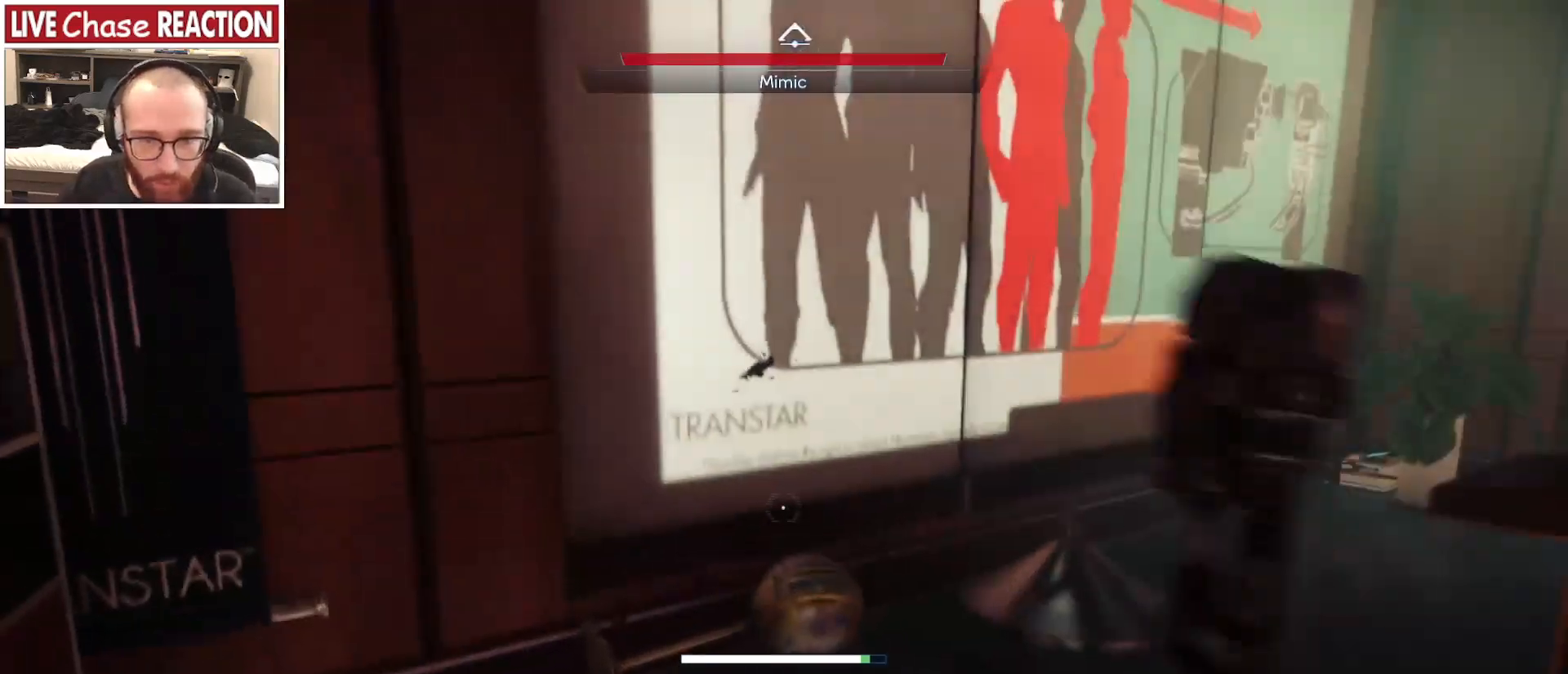
{"keys": ["a"], "mouse": [], "events": [[67, "mouse_left", "up"], [117, "a", "down"], [217, "w", "up"], [317, "s", "down"], [500, "s", "up"]]}
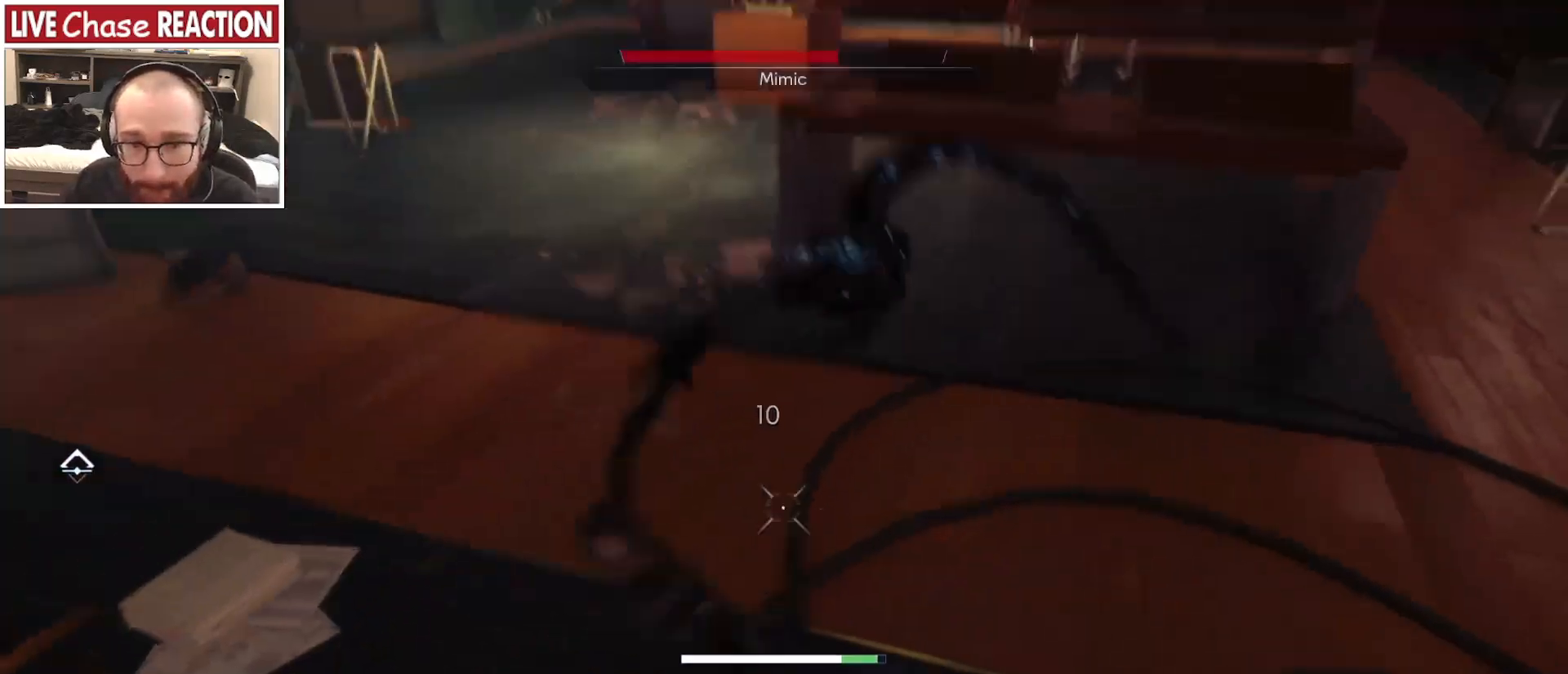
{"keys": ["a", "w"], "mouse": [], "events": [[117, "w", "down"], [200, "mouse_left", "down"], [350, "mouse_left", "up"]]}
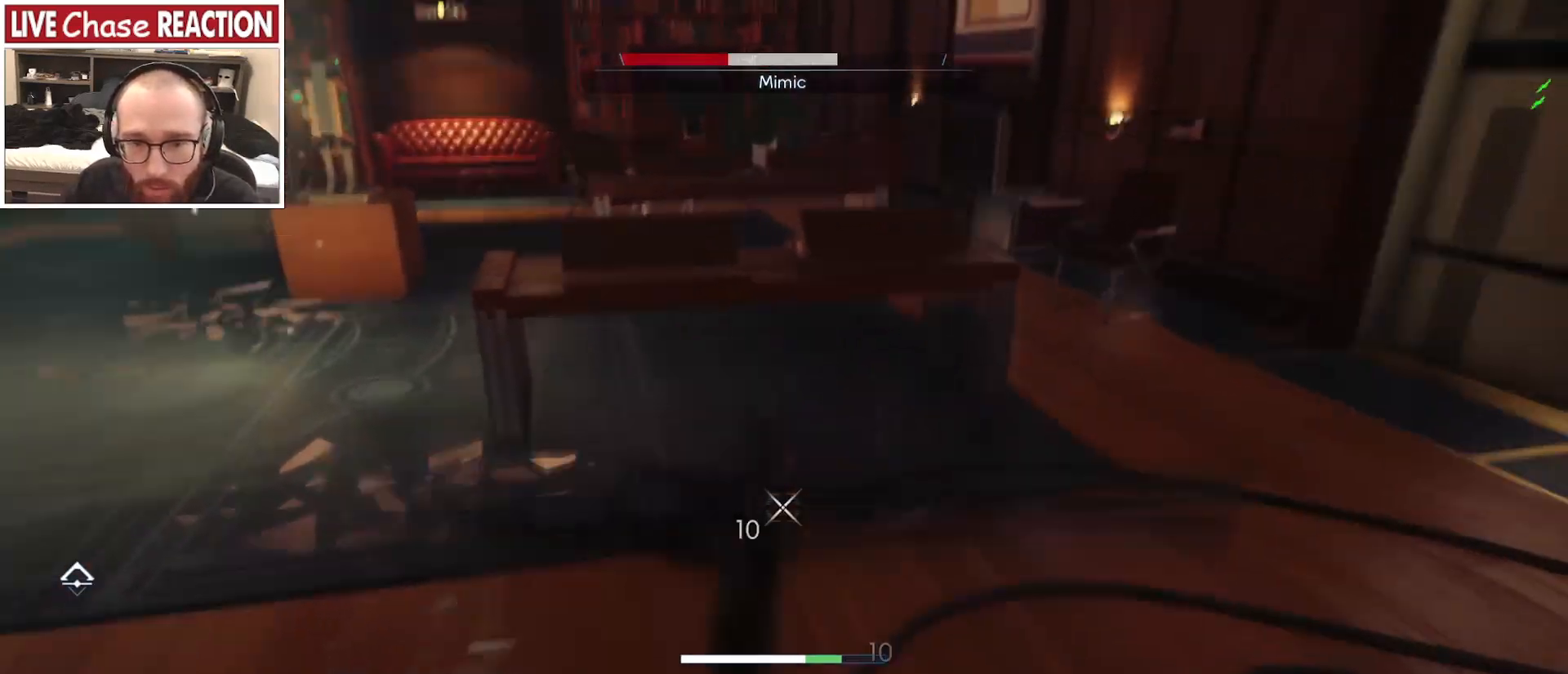
{"keys": ["d"], "mouse": ["left"], "events": [[67, "a", "up"], [117, "d", "down"], [417, "w", "up"], [467, "mouse_left", "down"]]}
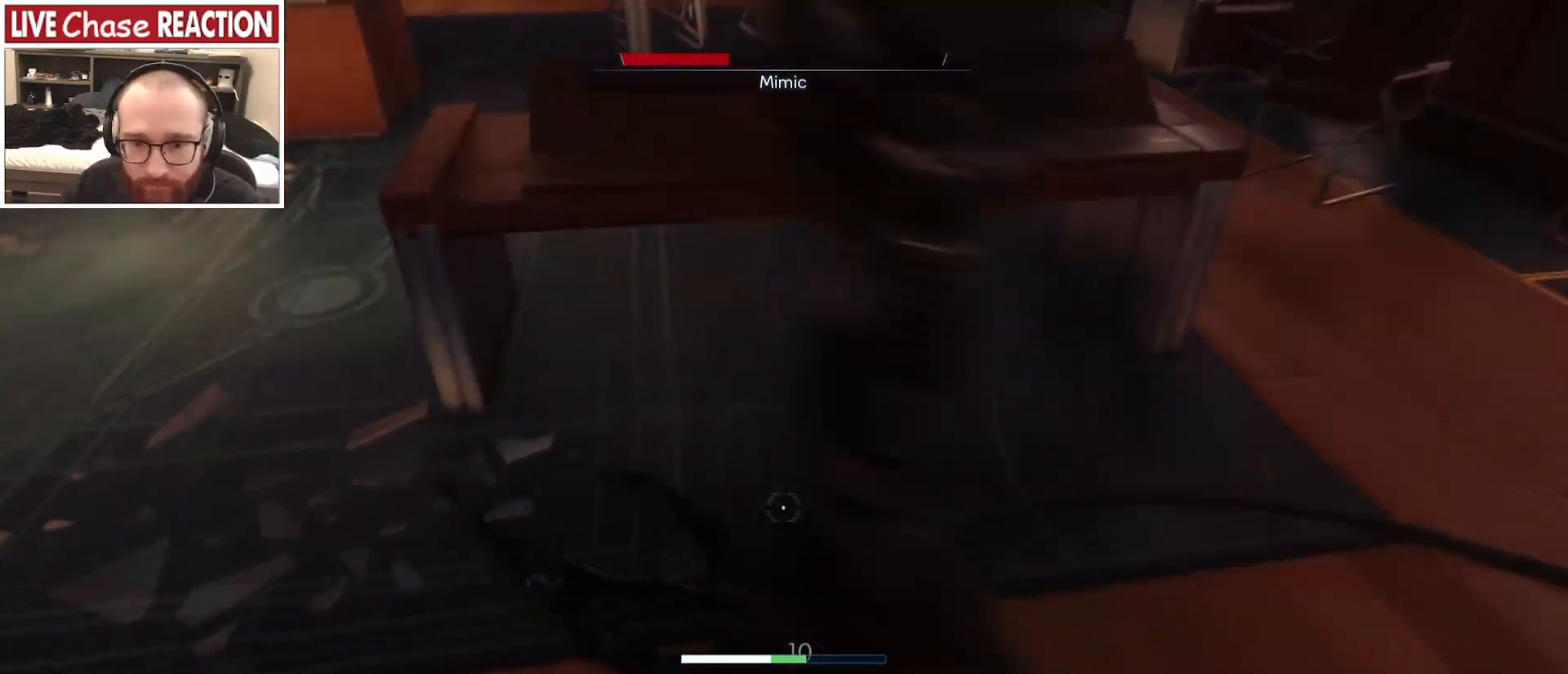
{"keys": ["d", "s"], "mouse": [], "events": [[100, "mouse_left", "up"], [117, "s", "down"]]}
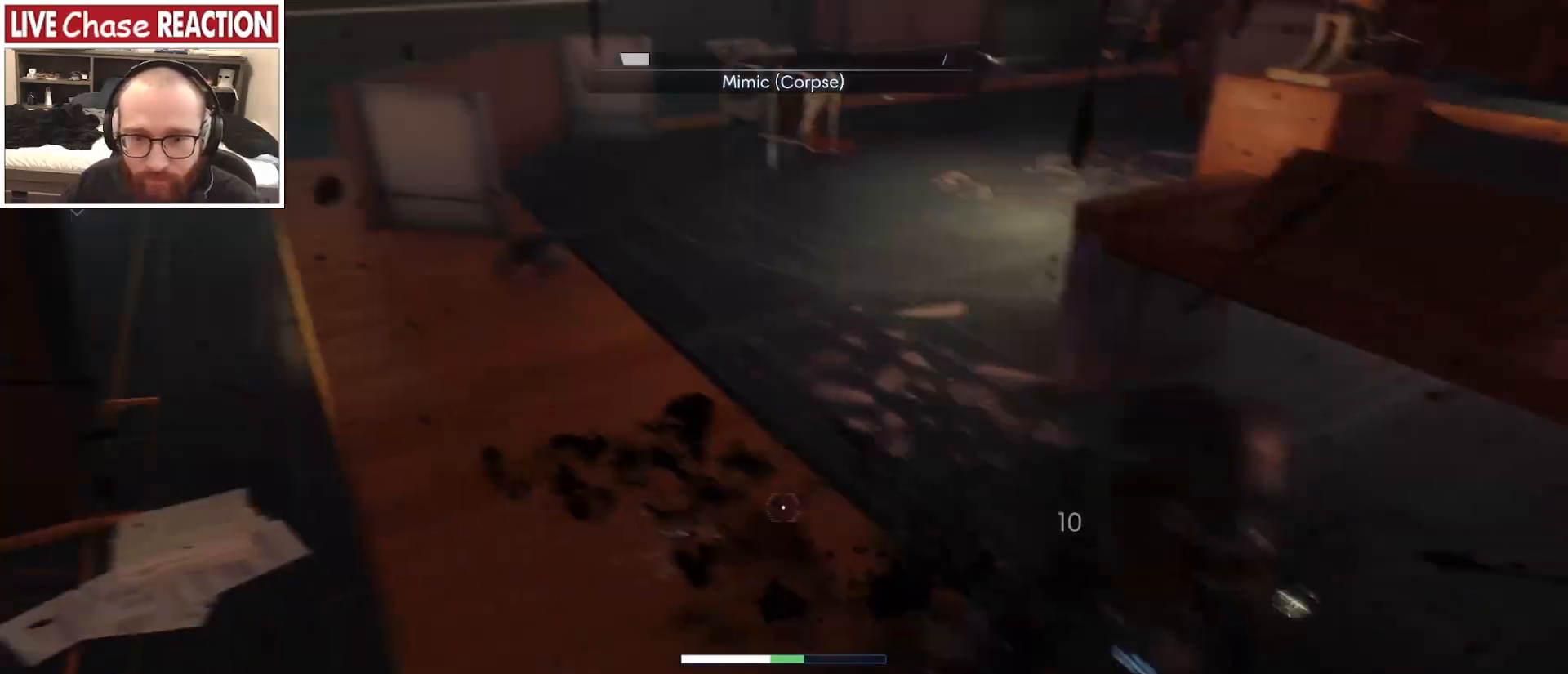
{"keys": [], "mouse": [], "events": [[400, "d", "up"], [450, "s", "up"]]}
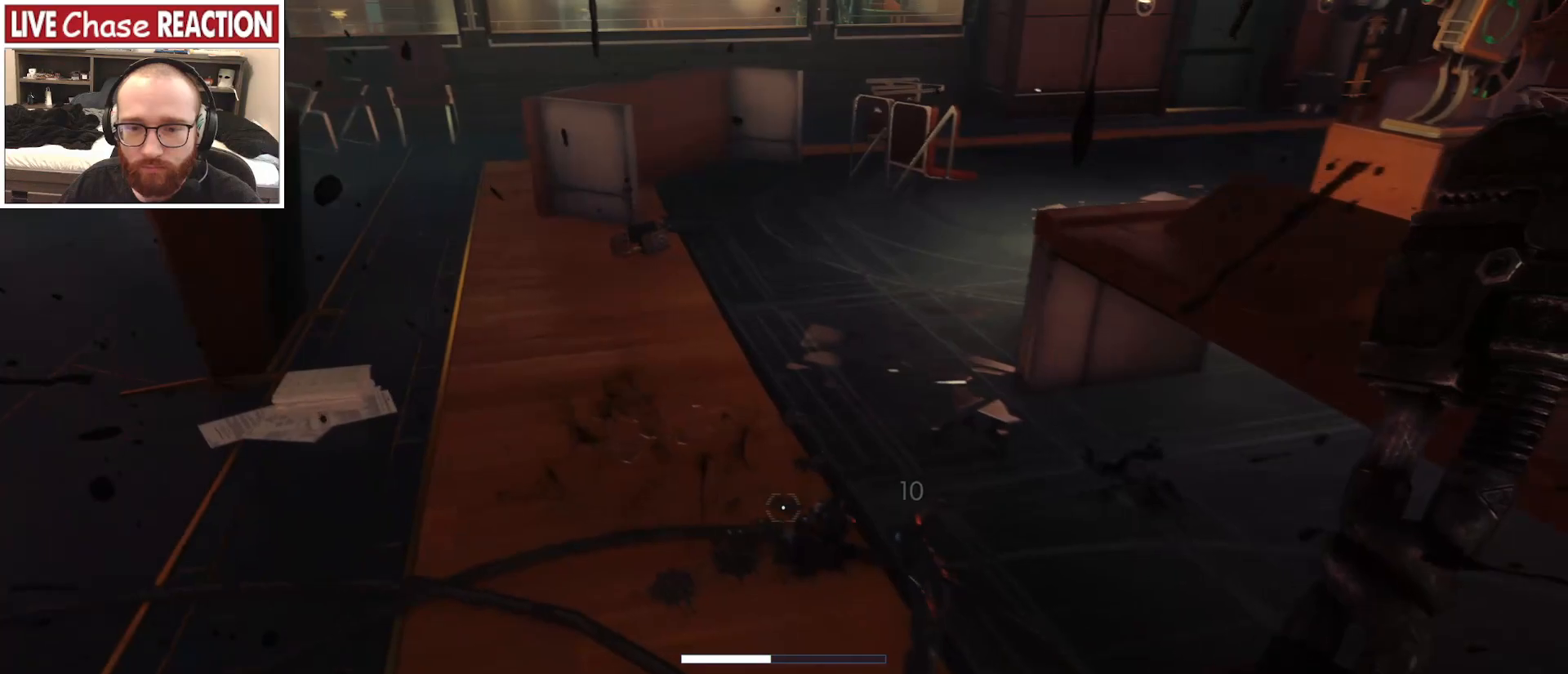
{"keys": ["w"], "mouse": [], "events": [[383, "w", "down"]]}
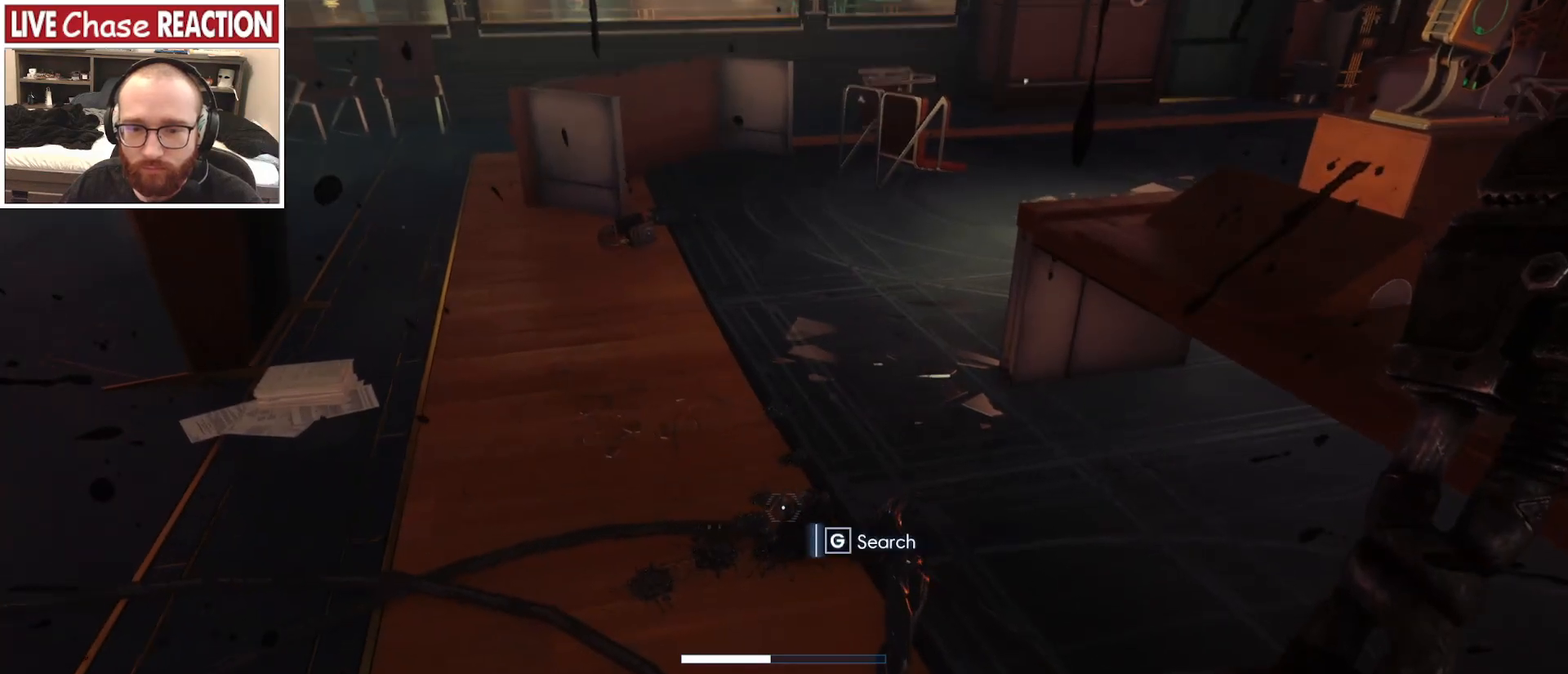
{"keys": [], "mouse": [], "events": [[367, "w", "up"], [383, "f", "down"], [433, "f", "up"]]}
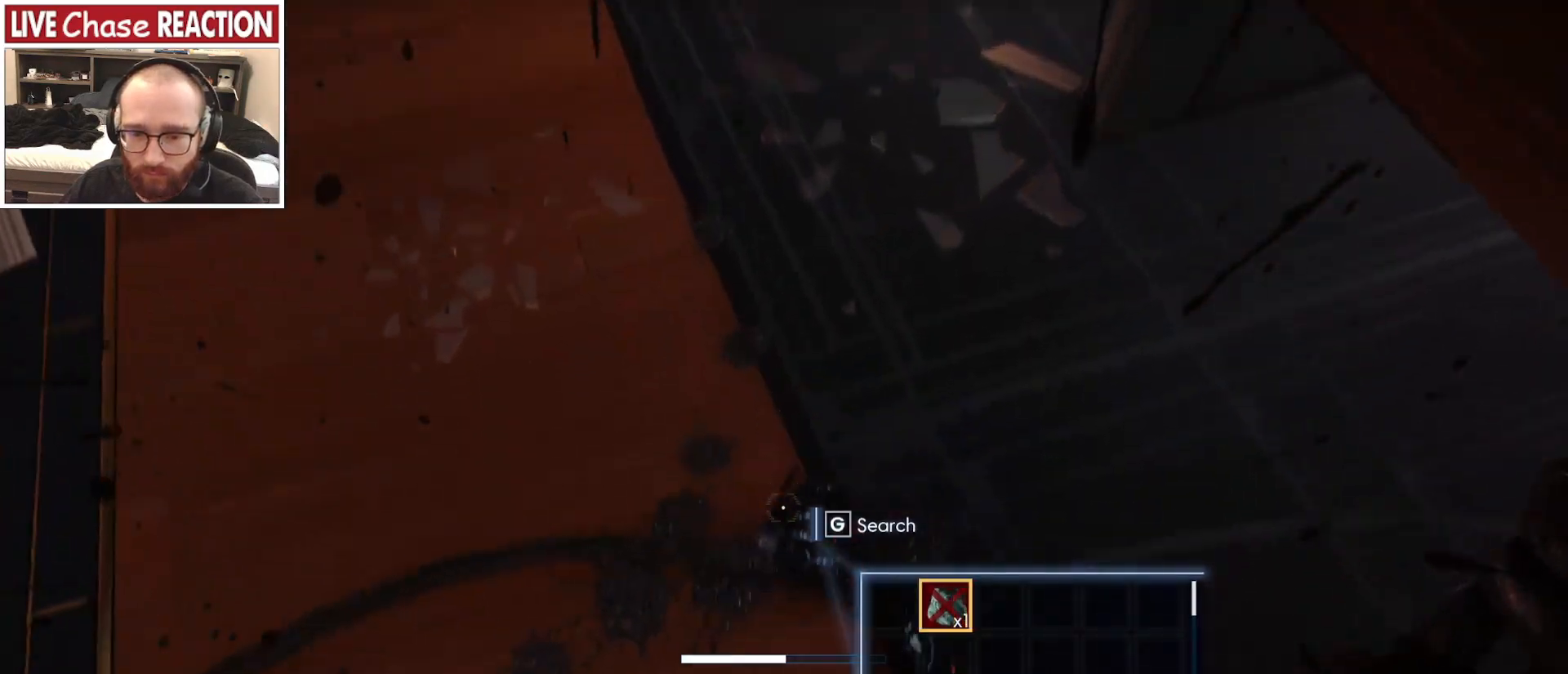
{"keys": ["a", "w"], "mouse": [], "events": [[300, "a", "down"], [383, "w", "down"]]}
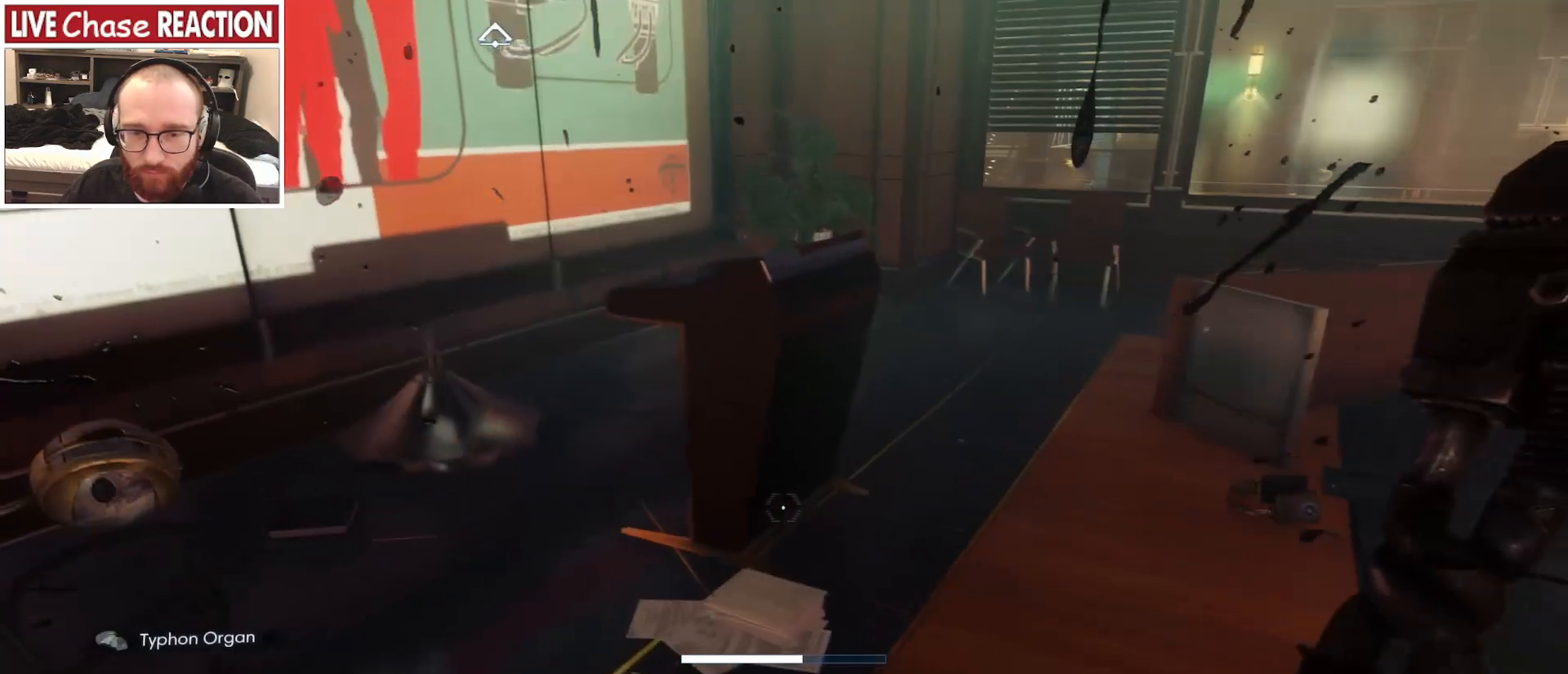
{"keys": ["s"], "mouse": [], "events": [[83, "w", "up"], [200, "s", "down"], [267, "a", "up"]]}
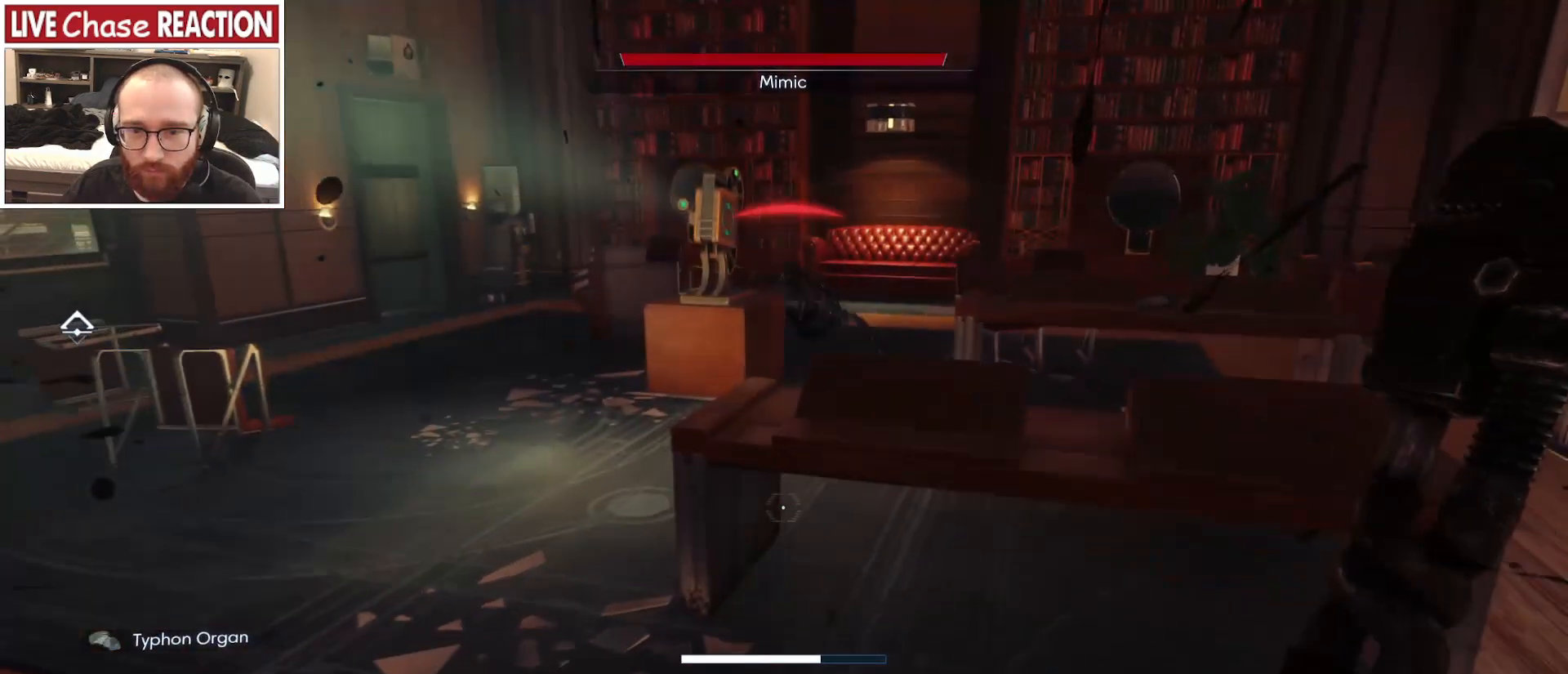
{"keys": ["d"], "mouse": ["left"], "events": [[200, "mouse_left", "down"], [233, "s", "up"], [250, "d", "down"]]}
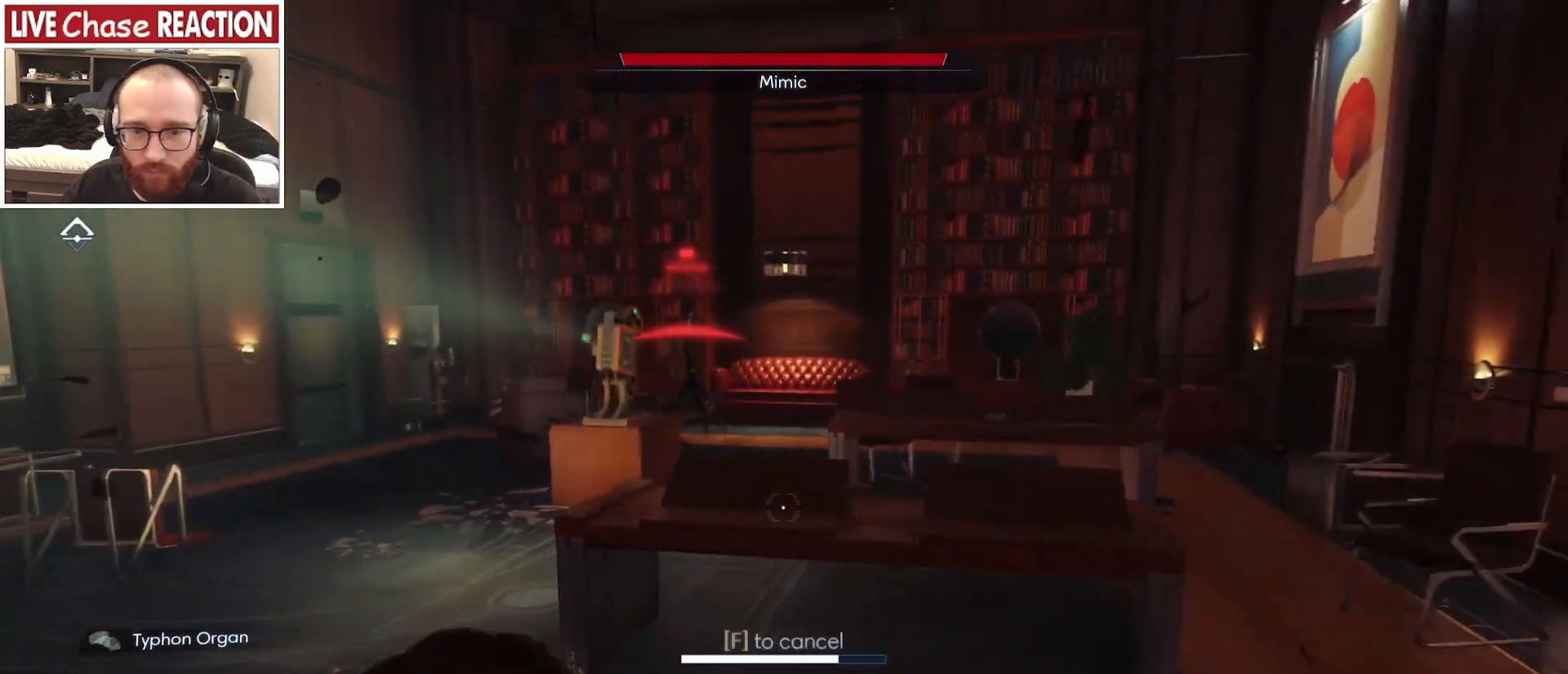
{"keys": ["w"], "mouse": [], "events": [[100, "mouse_left", "up"], [100, "w", "down"], [167, "d", "up"]]}
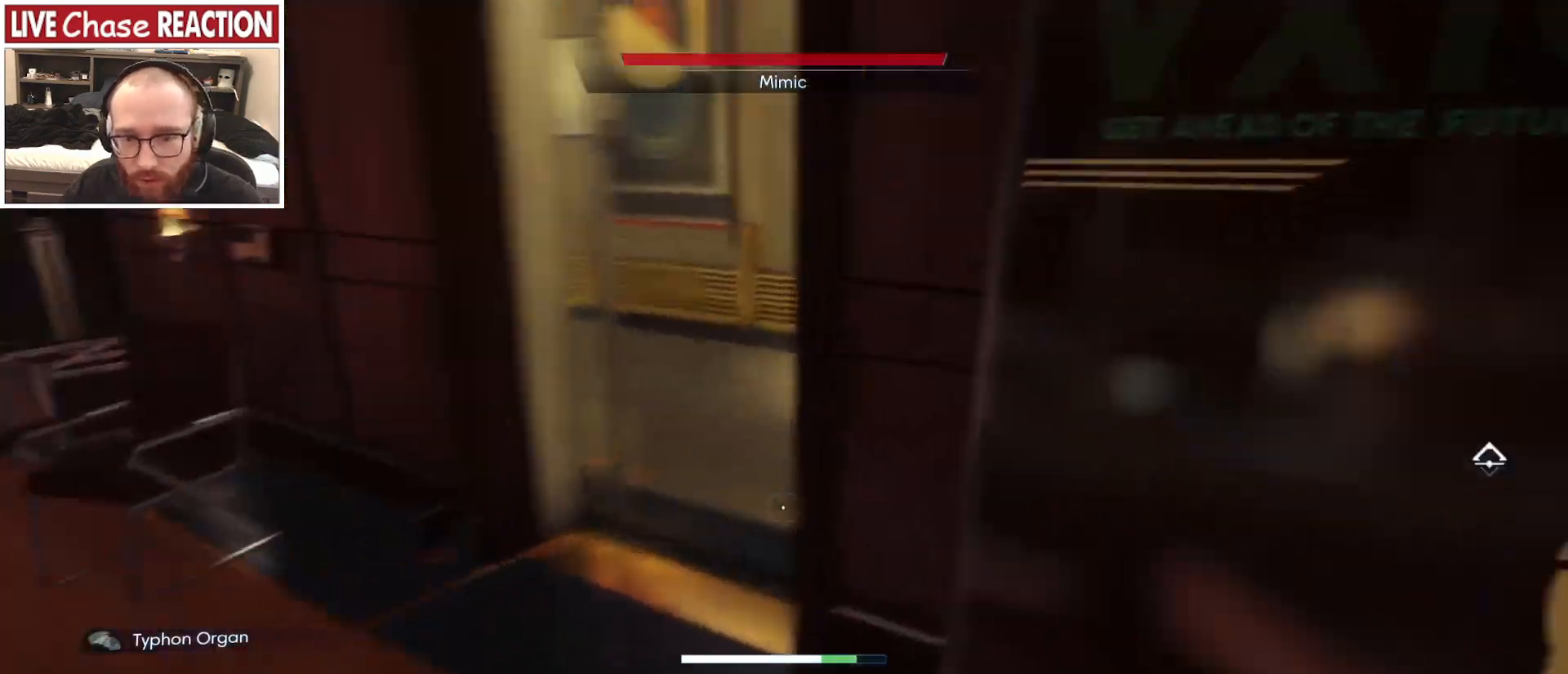
{"keys": ["shift_l", "w"], "mouse": [], "events": [[100, "shift_l", "down"]]}
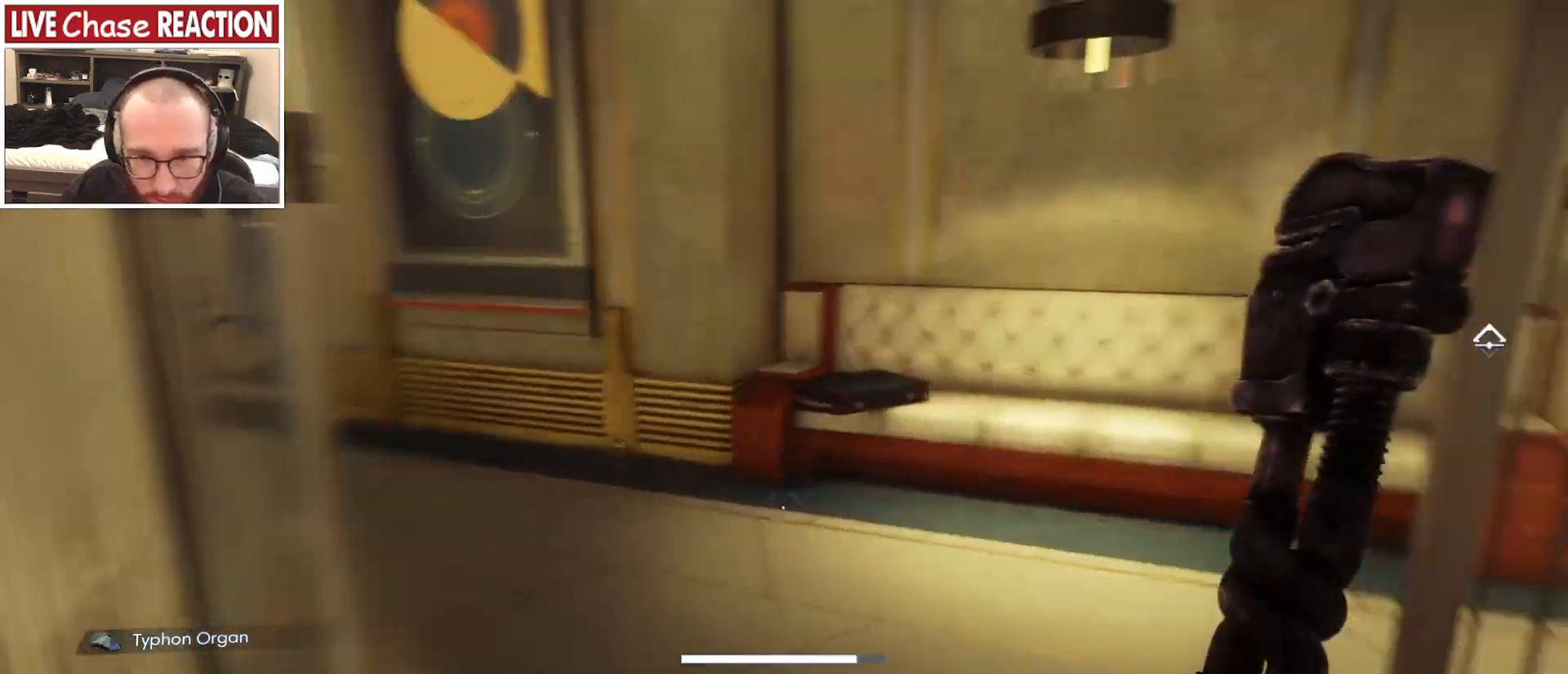
{"keys": ["a"], "mouse": [], "events": [[133, "3", "down"], [183, "shift_l", "up"], [233, "3", "up"], [317, "a", "down"], [400, "w", "up"]]}
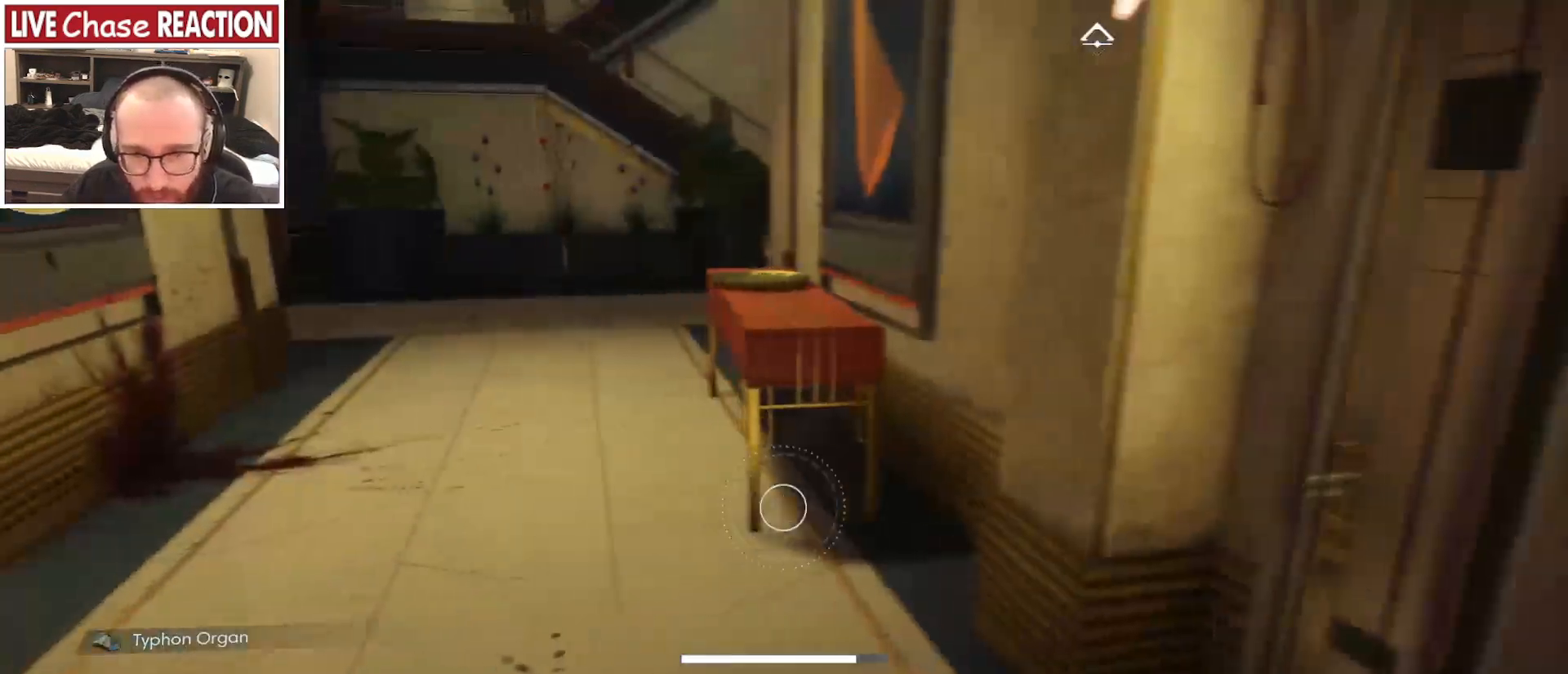
{"keys": ["a", "s"], "mouse": ["left"], "events": [[17, "s", "down"], [317, "mouse_left", "down"]]}
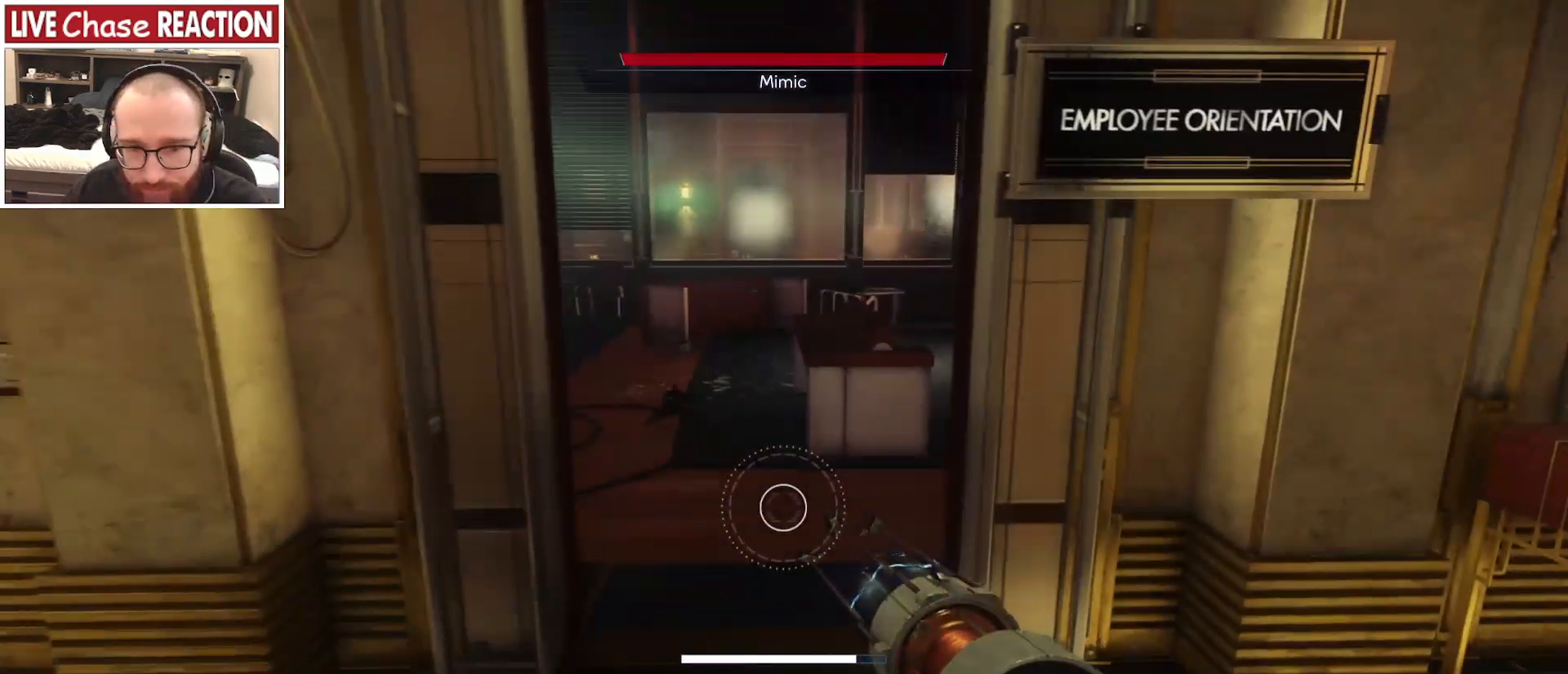
{"keys": ["a"], "mouse": ["left"], "events": [[350, "s", "up"]]}
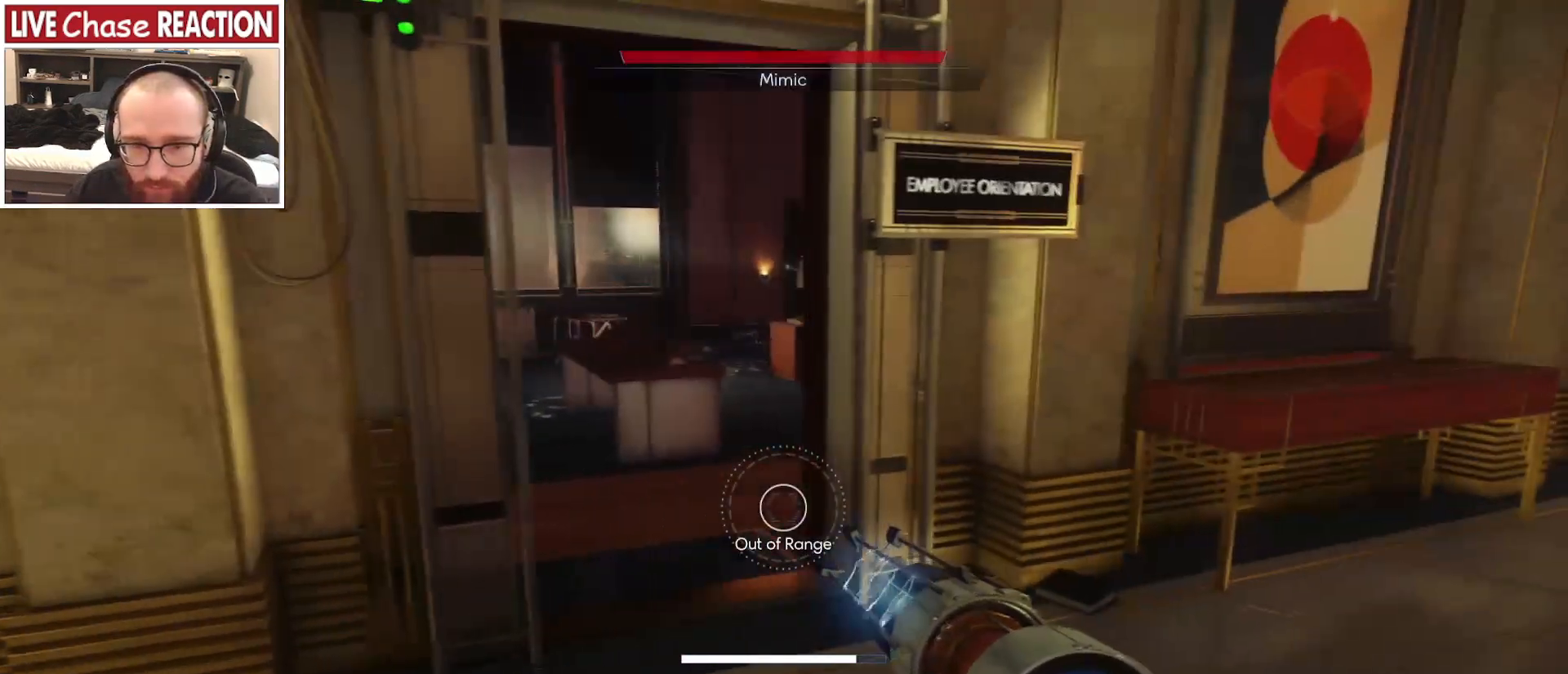
{"keys": ["a", "s"], "mouse": ["left"], "events": [[400, "s", "down"]]}
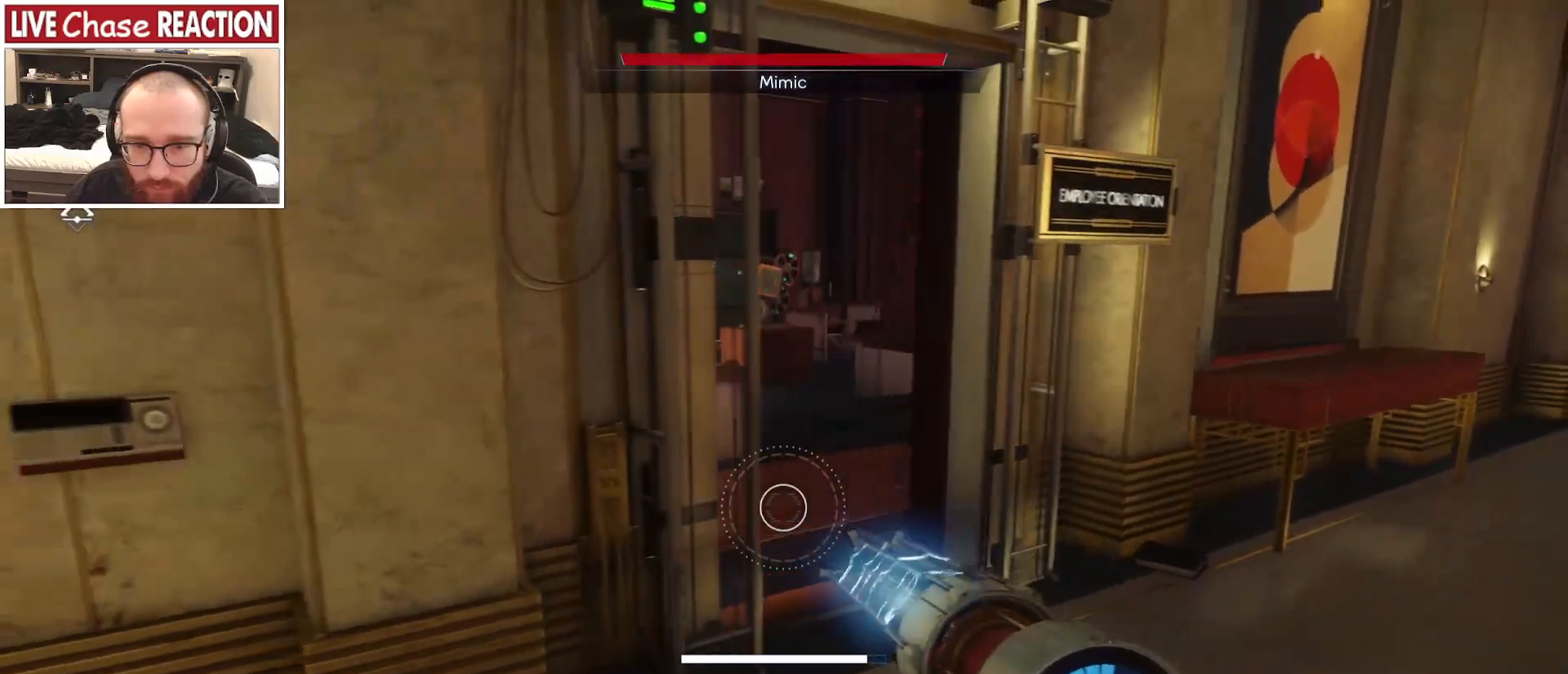
{"keys": ["d", "w"], "mouse": ["left"], "events": [[17, "s", "up"], [33, "a", "up"], [83, "d", "down"], [150, "w", "down"]]}
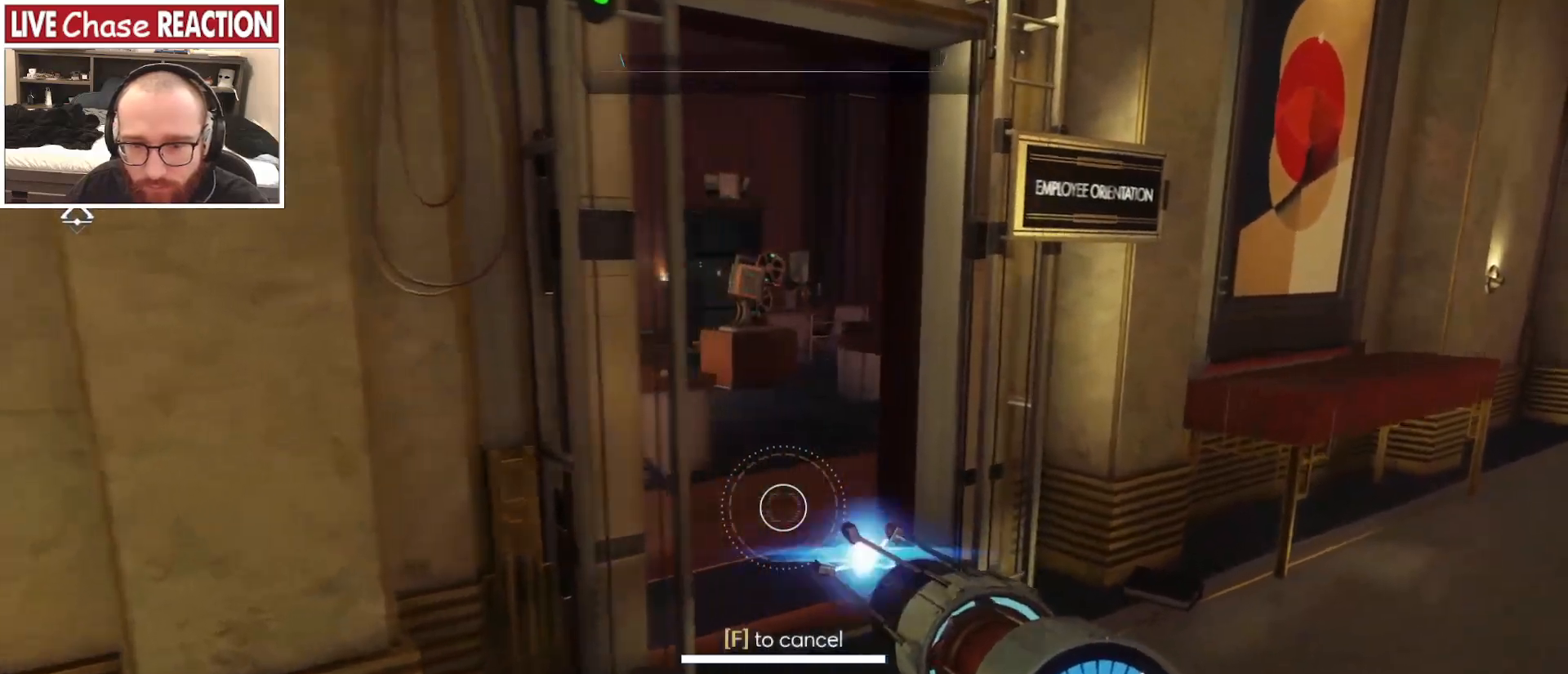
{"keys": [], "mouse": ["left"], "events": [[50, "w", "up"], [250, "d", "up"], [300, "d", "down"], [483, "d", "up"]]}
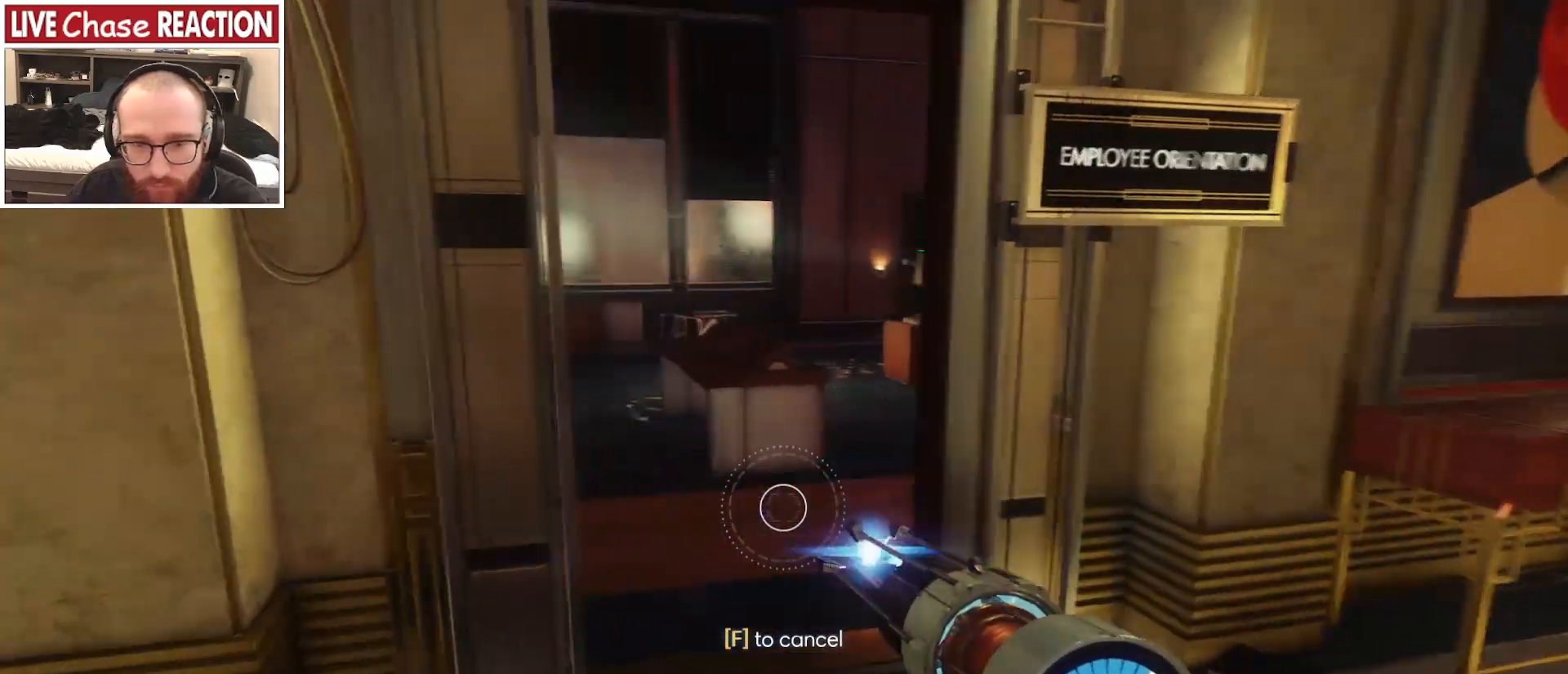
{"keys": [], "mouse": ["left"], "events": [[150, "d", "down"], [417, "d", "up"]]}
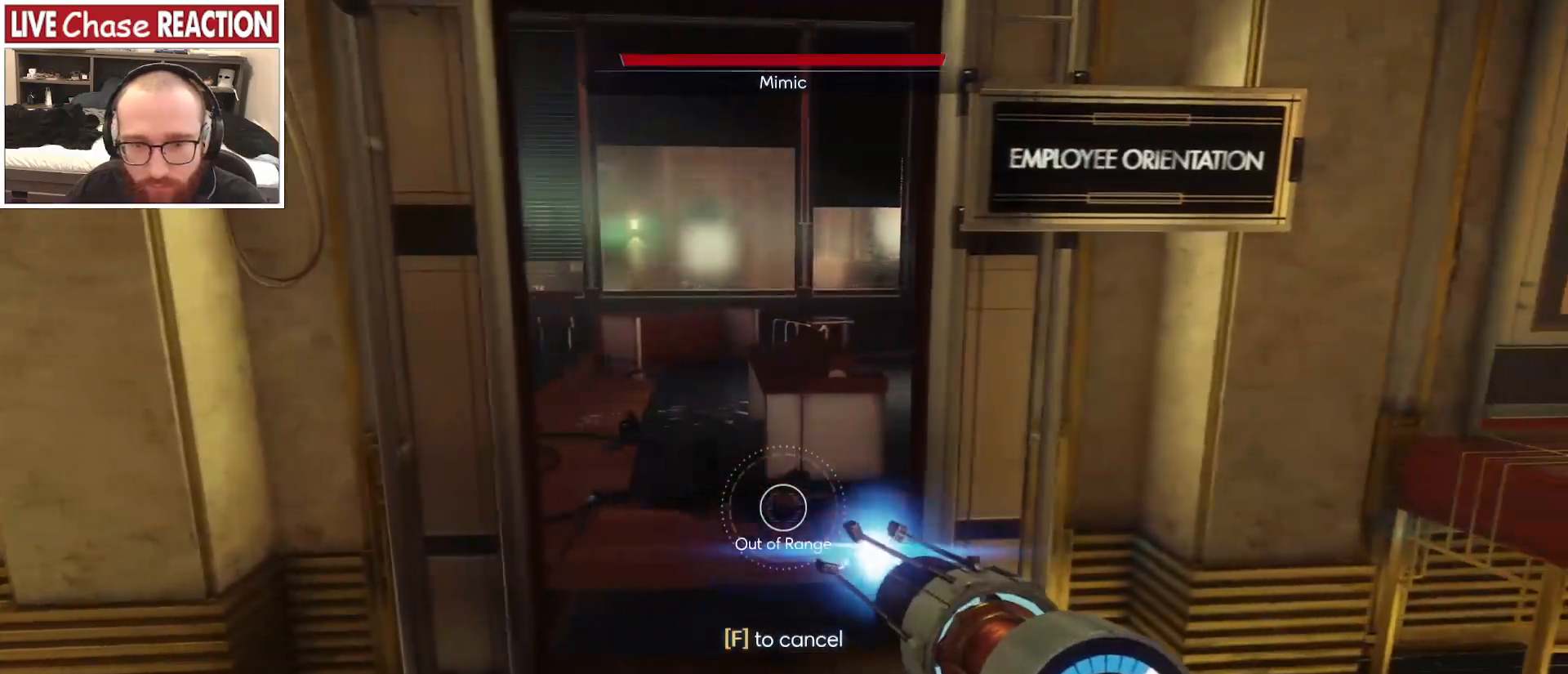
{"keys": ["a"], "mouse": [], "events": [[33, "a", "down"], [167, "a", "up"], [200, "mouse_left", "up"], [250, "a", "down"], [283, "s", "down"], [433, "s", "up"]]}
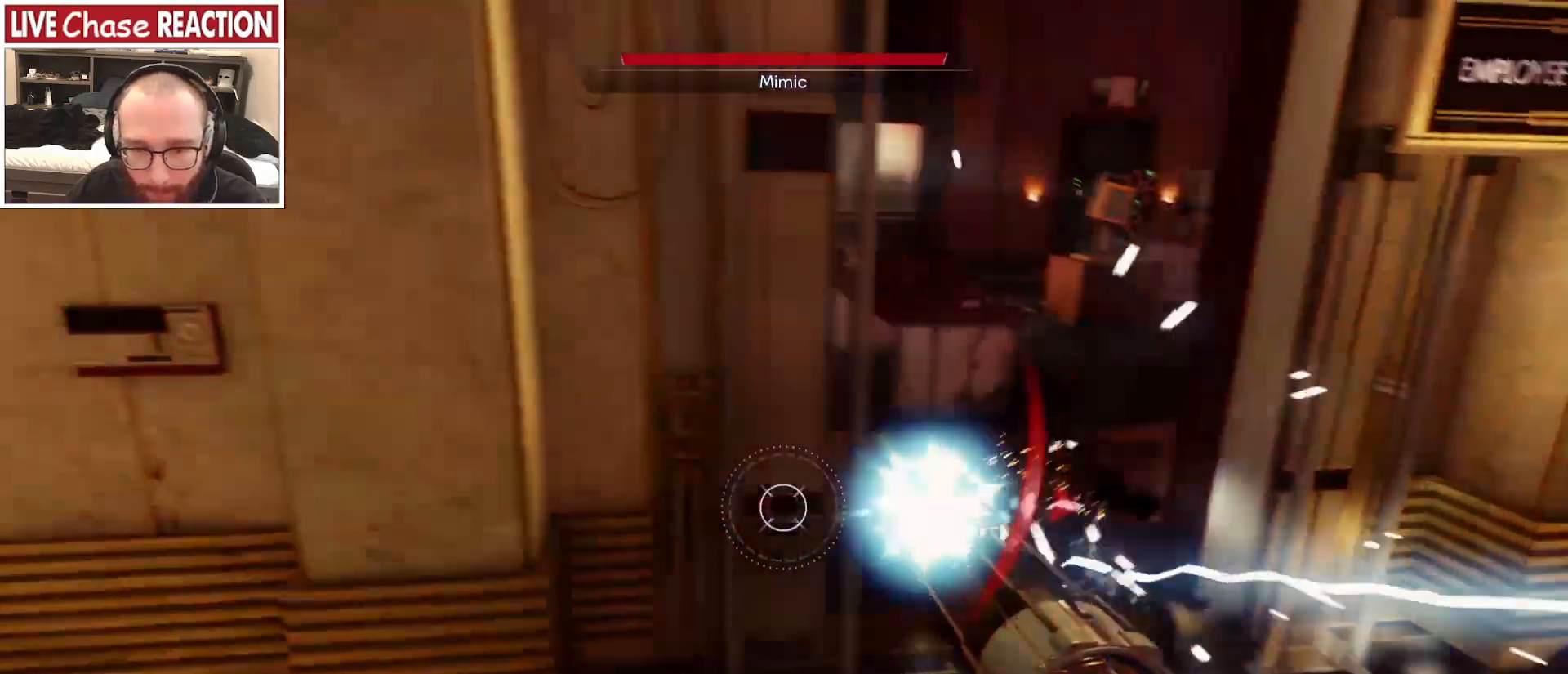
{"keys": ["s"], "mouse": [], "events": [[267, "s", "down"], [333, "a", "up"]]}
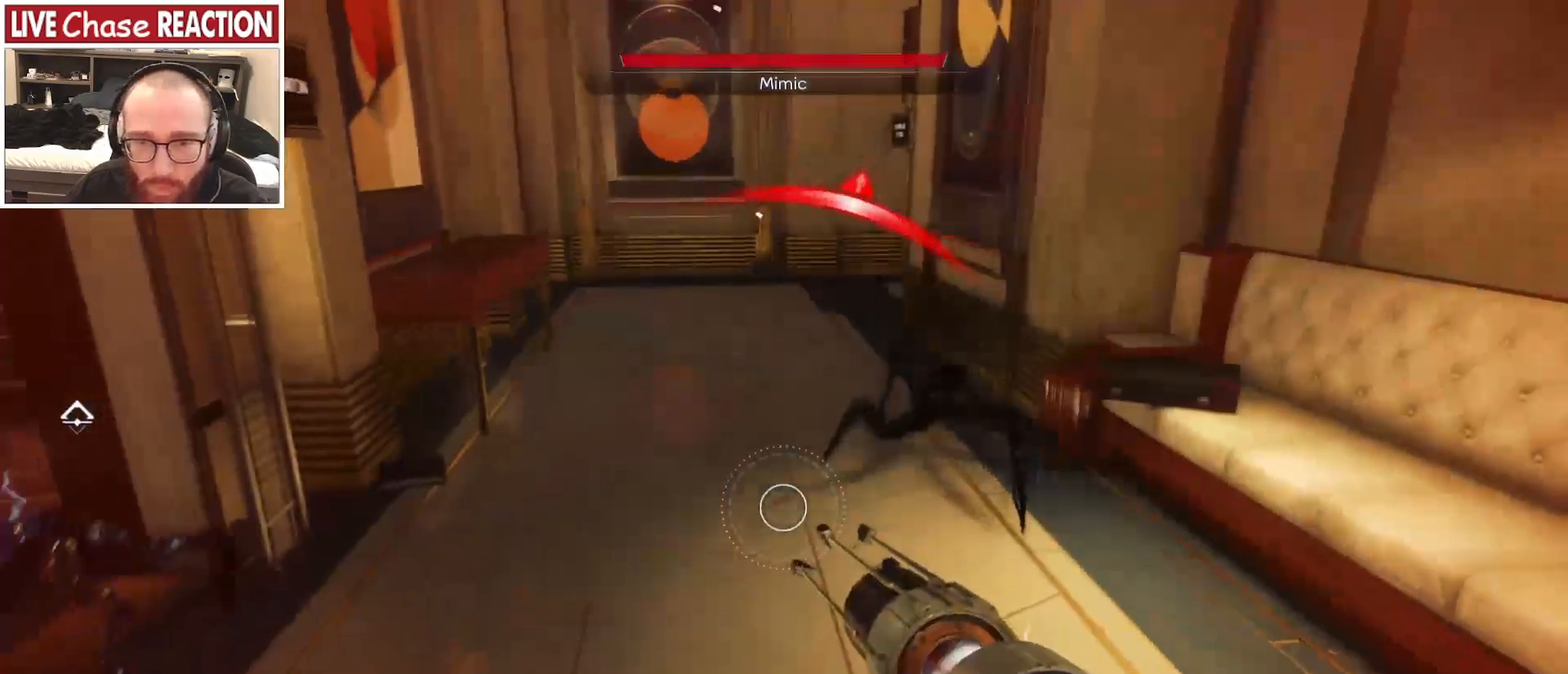
{"keys": ["s", "shift_l"], "mouse": [], "events": [[33, "1", "down"], [117, "1", "up"], [433, "shift_l", "down"]]}
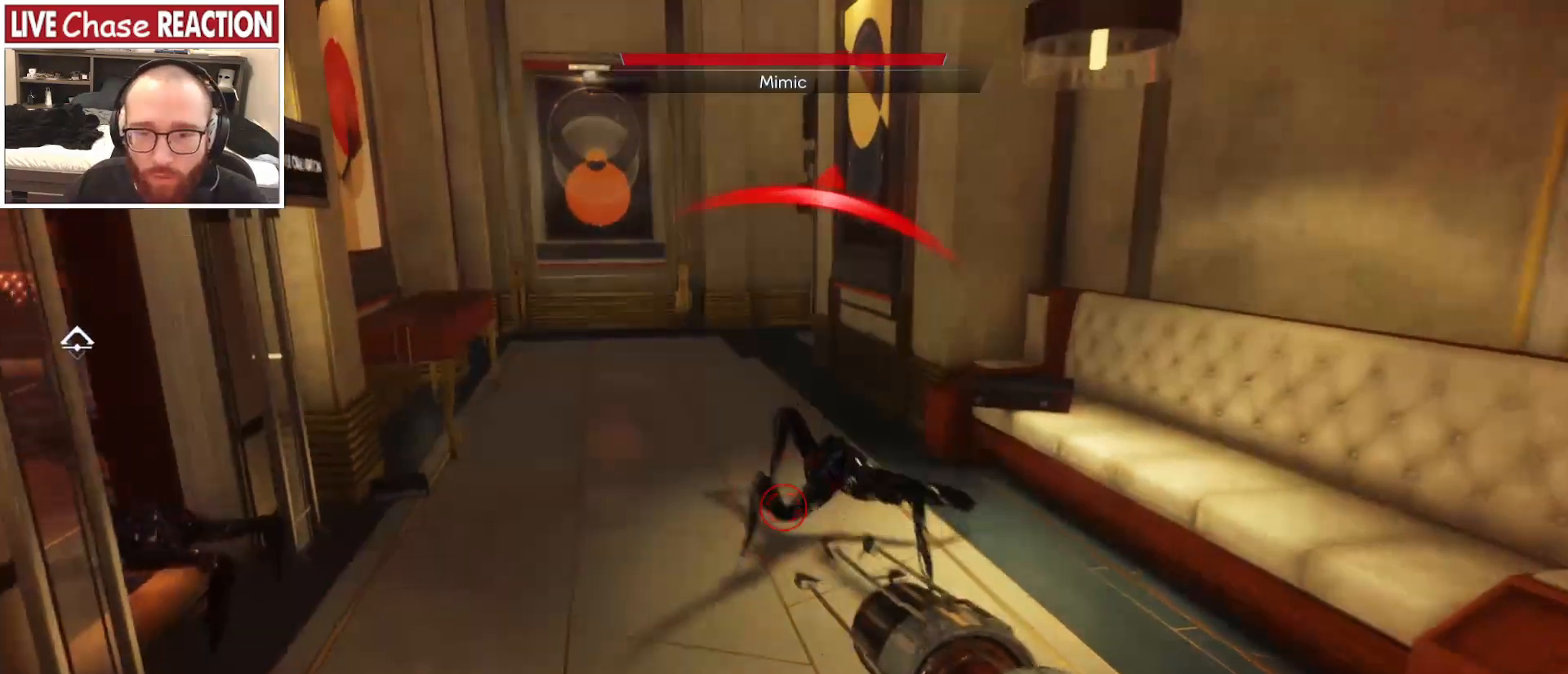
{"keys": ["d", "s", "shift_l"], "mouse": [], "events": [[17, "mouse_left", "down"], [133, "mouse_left", "up"], [233, "d", "down"]]}
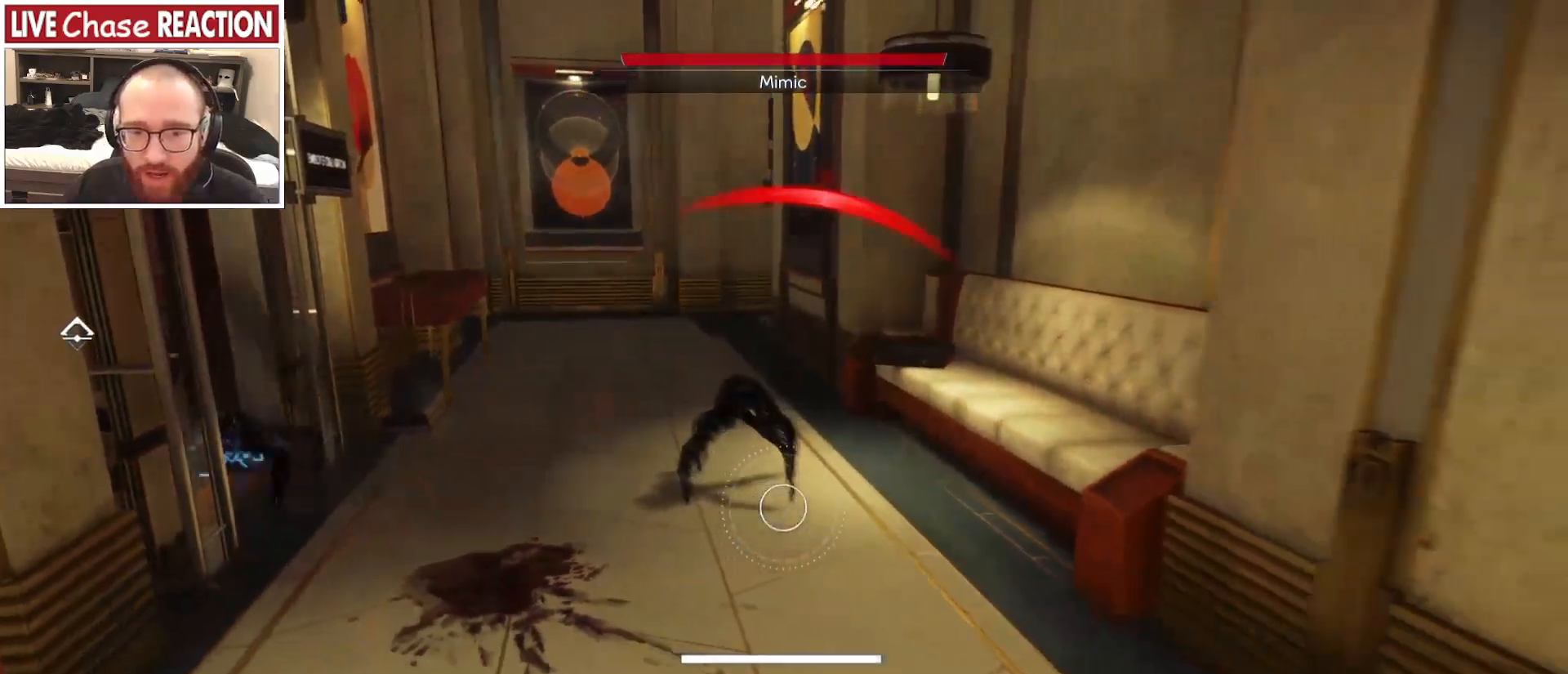
{"keys": ["d", "s", "shift_l"], "mouse": [], "events": []}
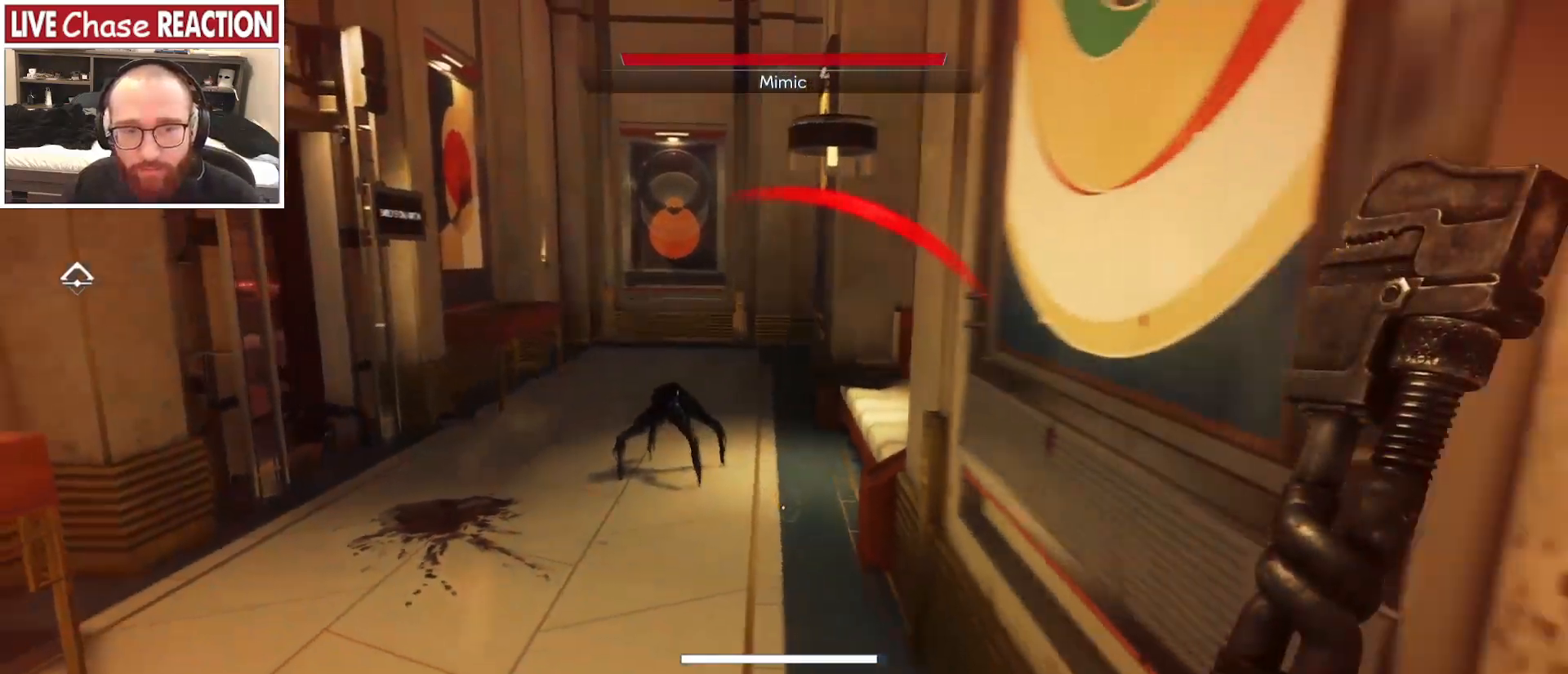
{"keys": ["shift_l", "w"], "mouse": ["left"], "events": [[100, "a", "down"], [100, "d", "up"], [100, "s", "up"], [167, "w", "down"], [317, "mouse_left", "down"], [467, "a", "up"]]}
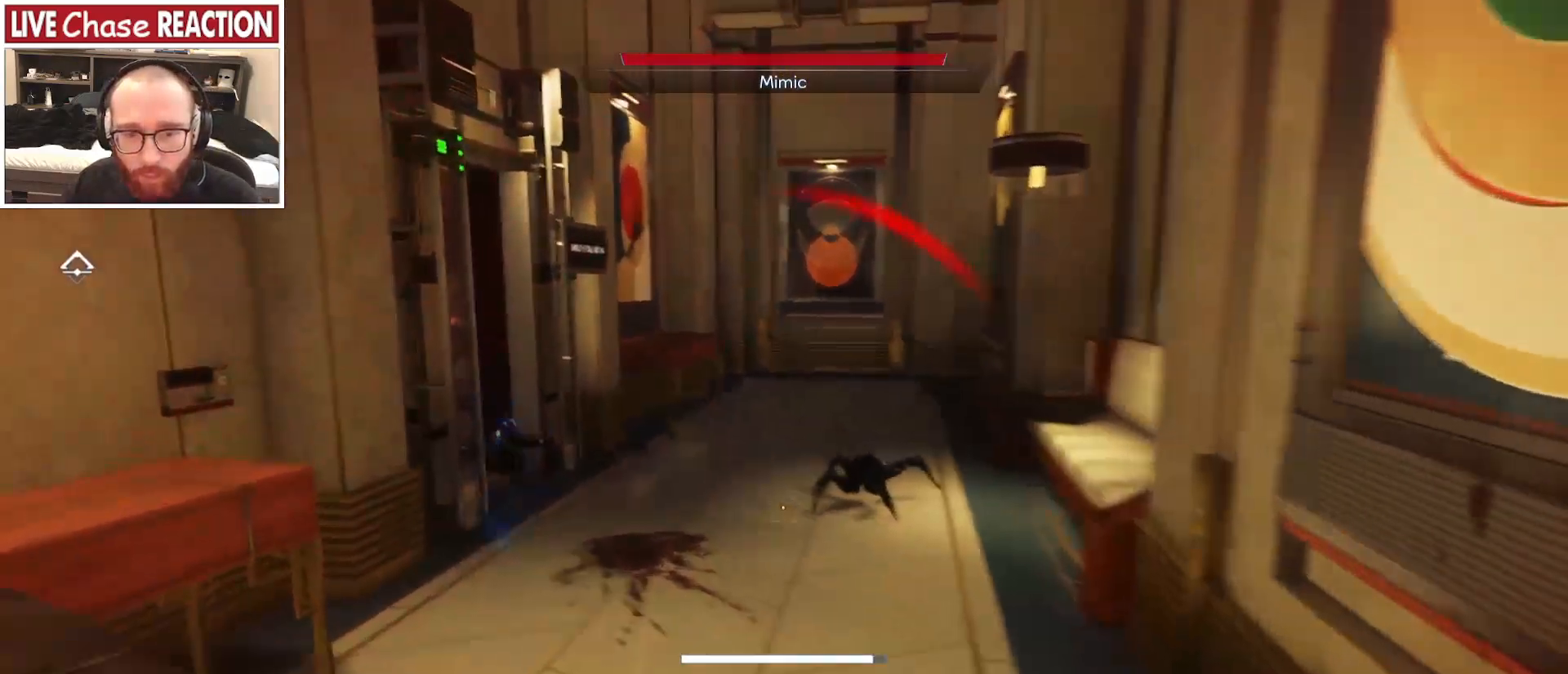
{"keys": ["shift_l", "w"], "mouse": [], "events": [[483, "mouse_left", "up"]]}
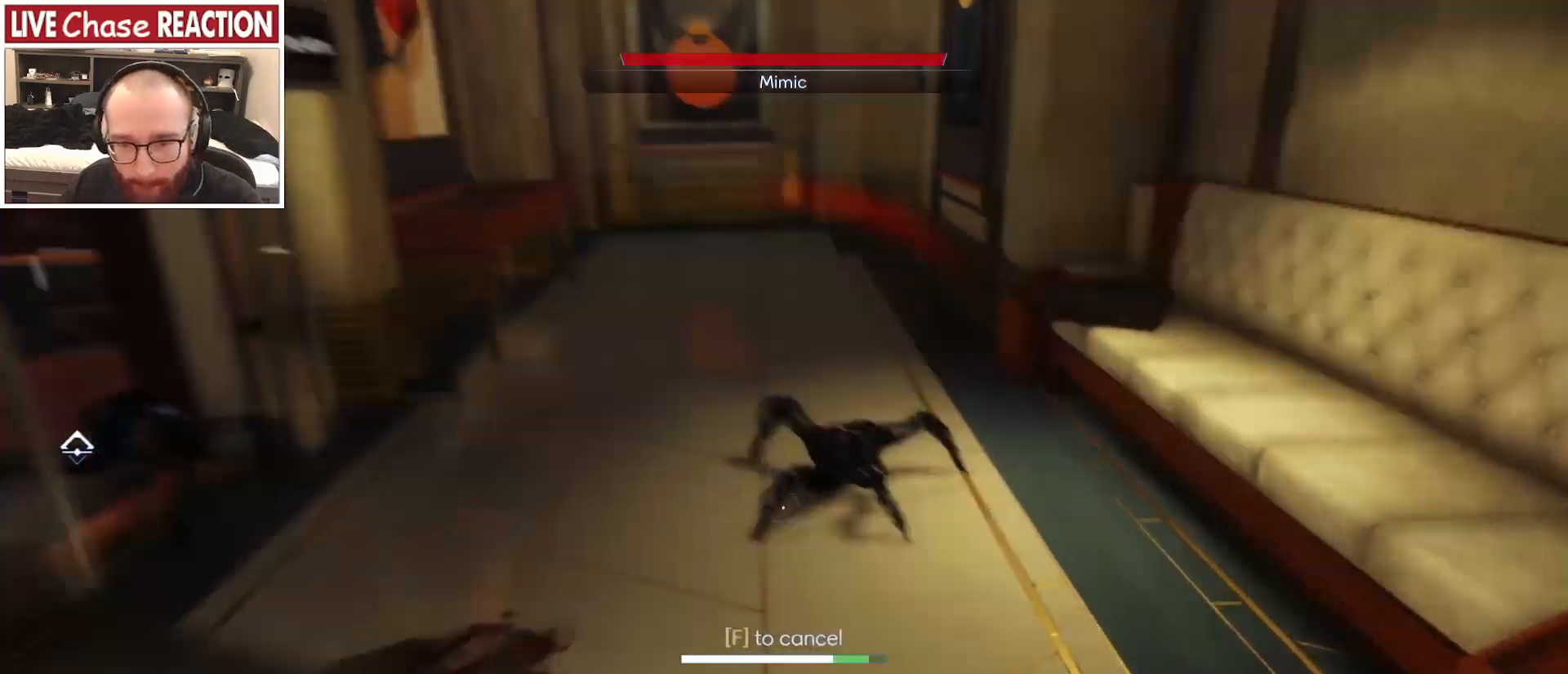
{"keys": ["d"], "mouse": [], "events": [[183, "d", "down"], [183, "shift_l", "up"], [217, "w", "up"], [350, "mouse_left", "down"], [467, "mouse_left", "up"]]}
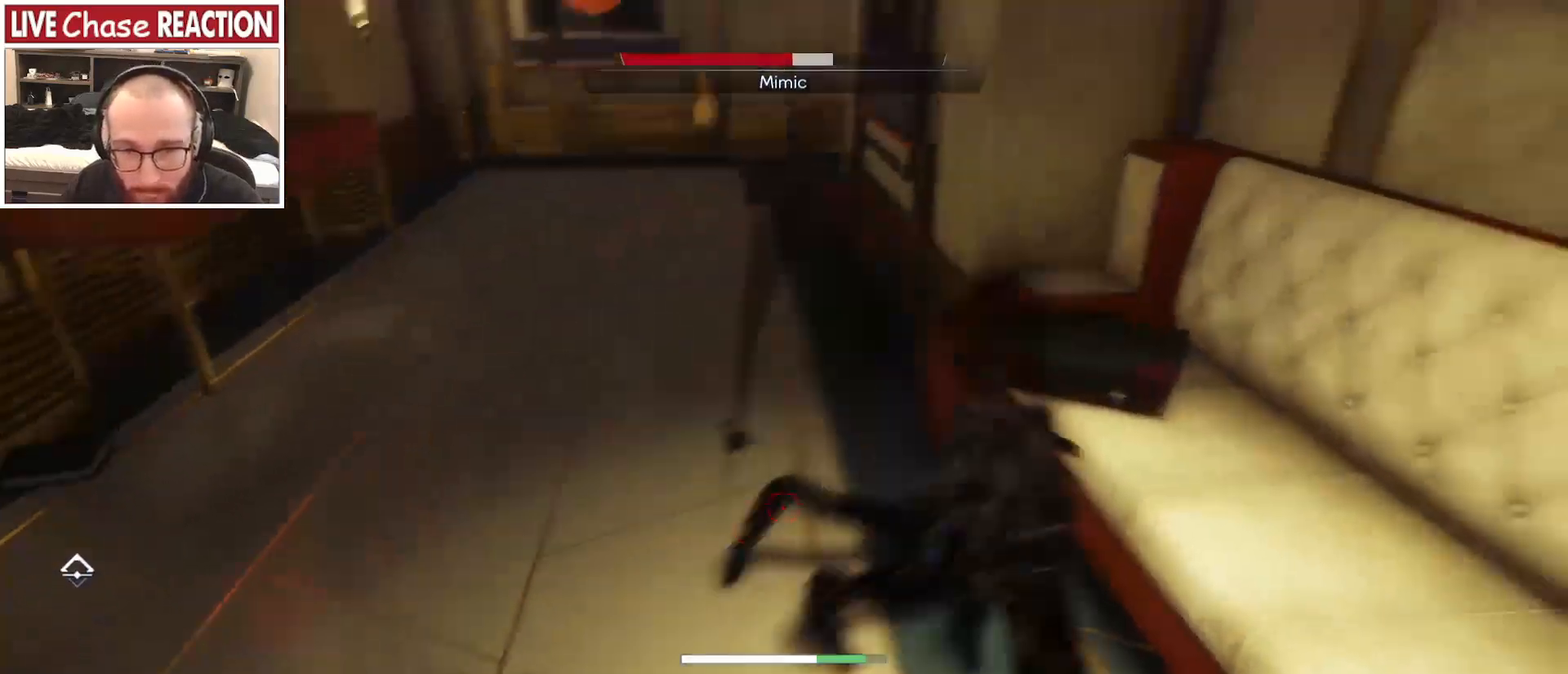
{"keys": [], "mouse": [], "events": [[33, "w", "down"], [67, "d", "up"], [67, "mouse_left", "down"], [167, "mouse_left", "up"], [233, "w", "up"], [433, "s", "down"], [500, "s", "up"]]}